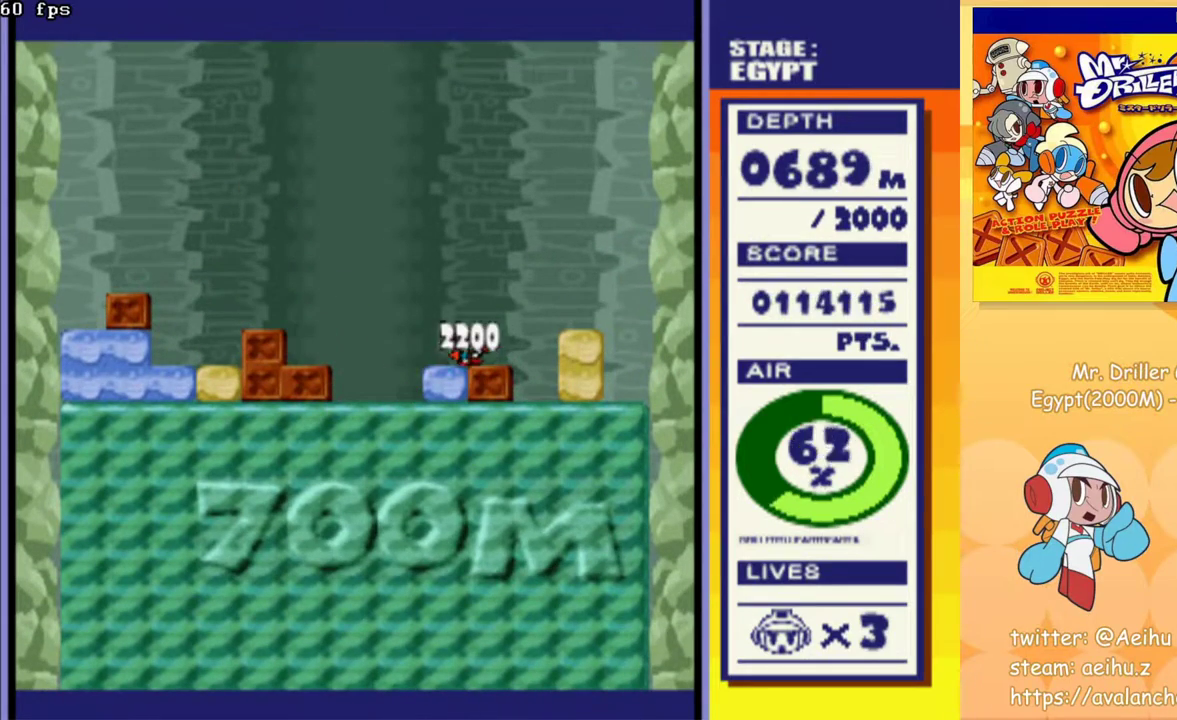
Gameplay with a controller (PlayStation layout); each line is a JSON object with the inputs held at the frame after it. "events" lists button and stick changes between this image and that frame as [ms after this image, input, new state], when the widget could be followed in between. Not read: L3 R3 left_stick right_stick.
{"buttons": ["CROSS", "DPAD_DOWN"], "events": [[317, "DPAD_DOWN", "down"], [317, "DPAD_LEFT", "up"], [400, "CROSS", "down"]]}
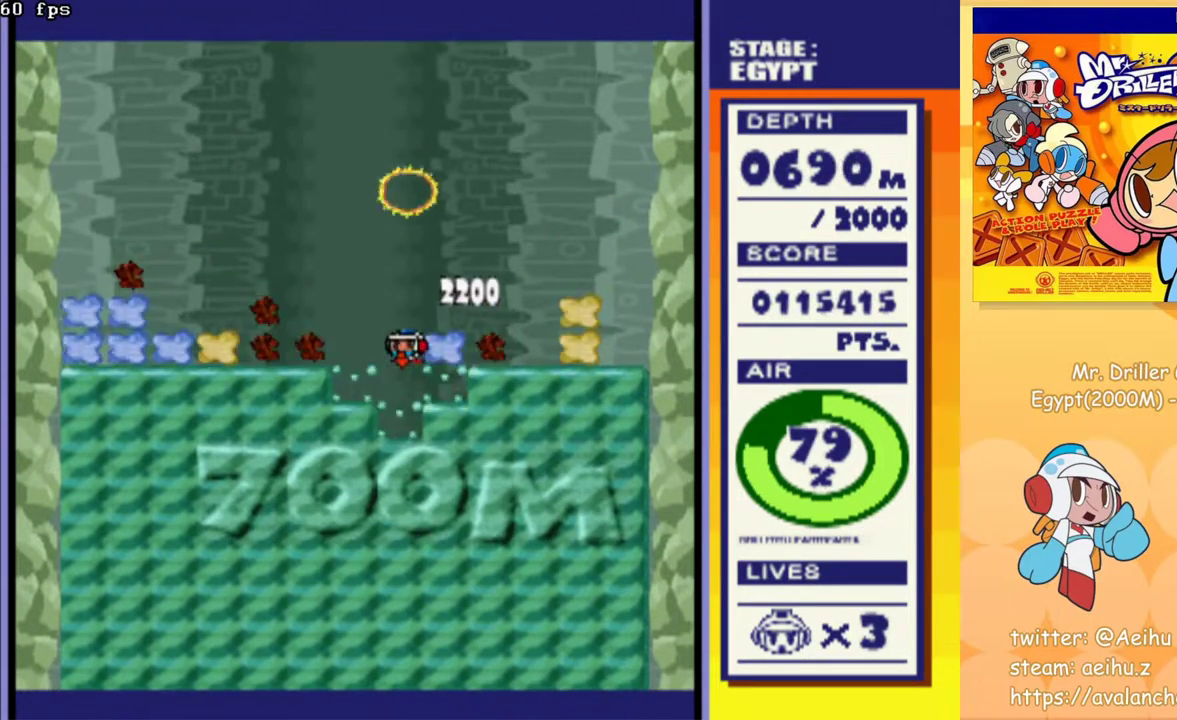
{"buttons": [], "events": [[17, "CROSS", "up"], [50, "DPAD_DOWN", "up"]]}
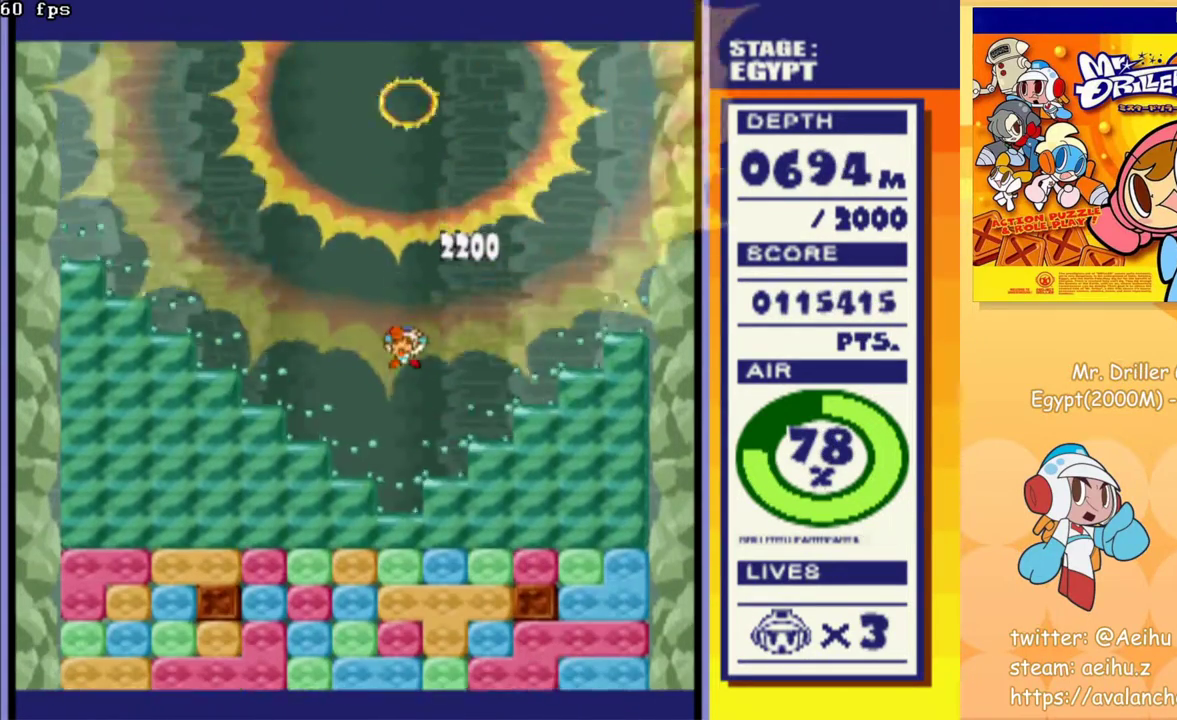
{"buttons": ["DPAD_DOWN"], "events": [[467, "DPAD_DOWN", "down"]]}
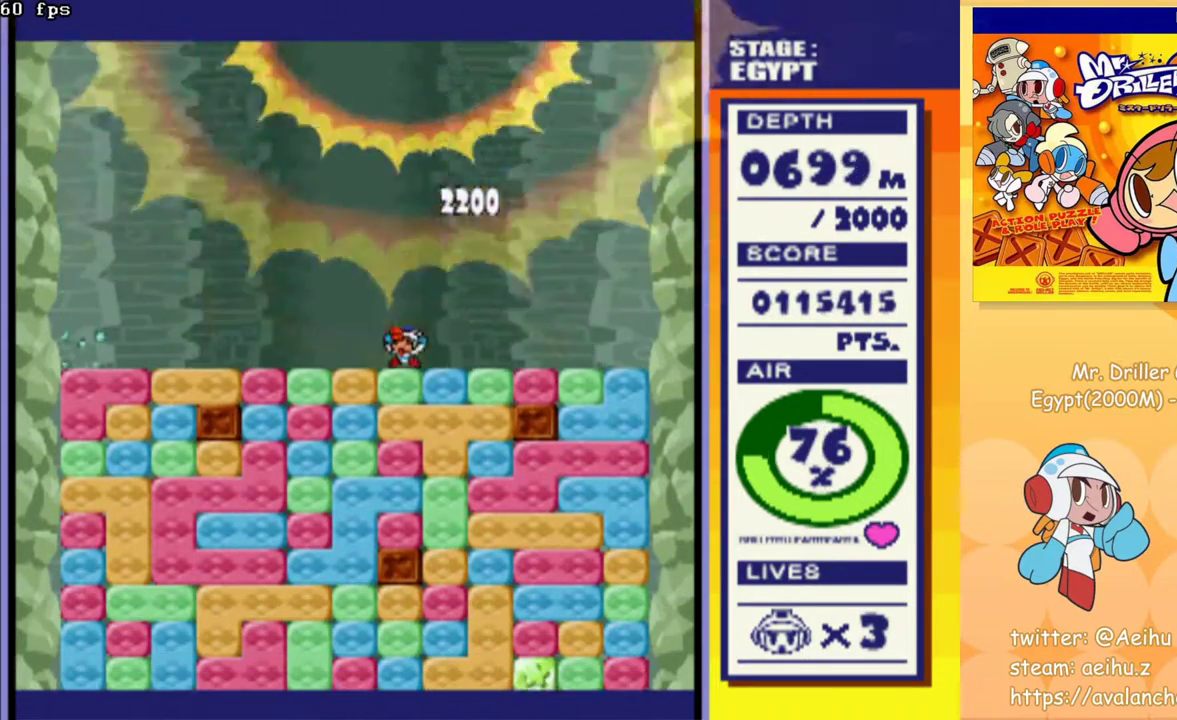
{"buttons": ["CROSS", "DPAD_RIGHT"], "events": [[167, "CROSS", "down"], [250, "CROSS", "up"], [317, "DPAD_DOWN", "up"], [450, "DPAD_RIGHT", "down"], [483, "CROSS", "down"]]}
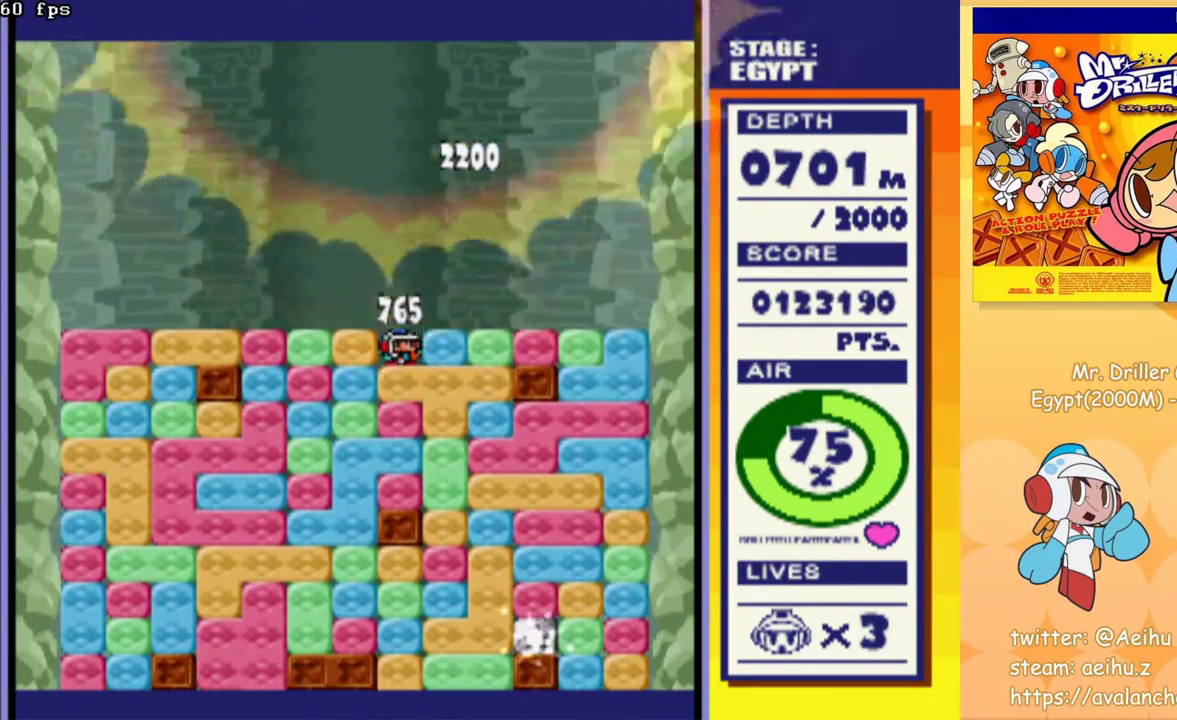
{"buttons": ["CROSS"], "events": [[67, "CROSS", "up"], [233, "DPAD_DOWN", "down"], [250, "DPAD_RIGHT", "up"], [300, "CROSS", "down"], [383, "CROSS", "up"], [450, "DPAD_DOWN", "up"], [467, "CROSS", "down"]]}
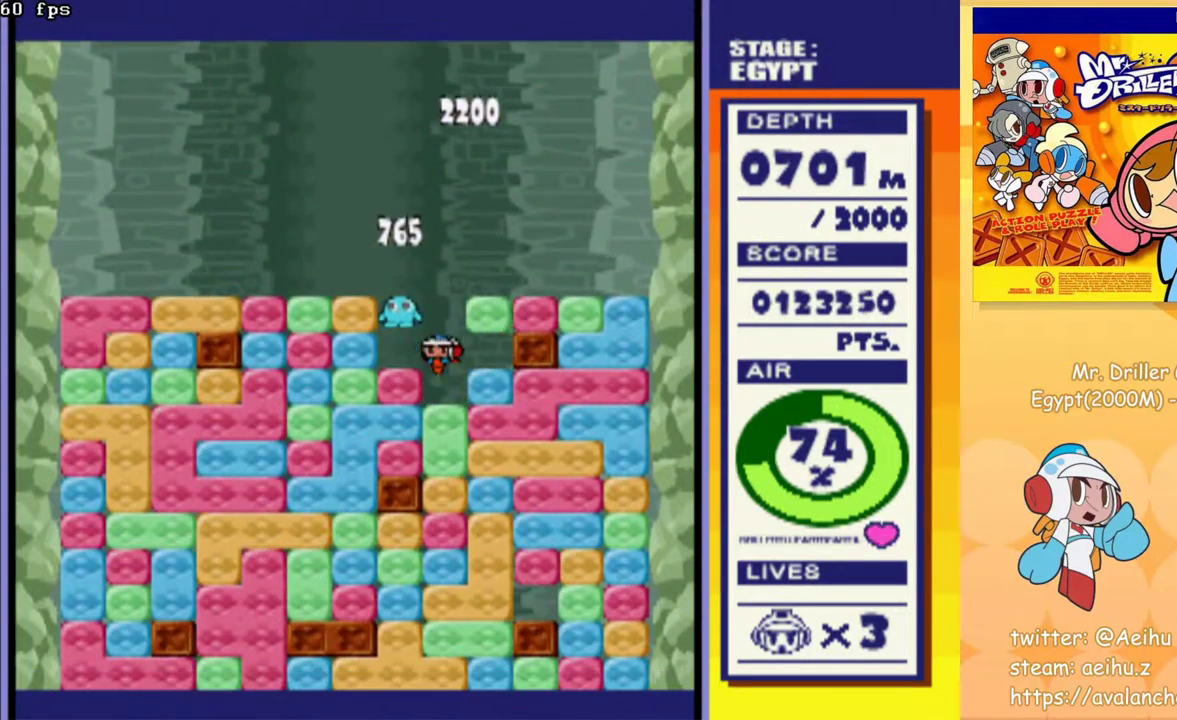
{"buttons": ["CROSS"], "events": [[33, "CROSS", "up"], [133, "CROSS", "down"], [200, "CROSS", "up"], [283, "CROSS", "down"], [350, "CROSS", "up"], [433, "CROSS", "down"]]}
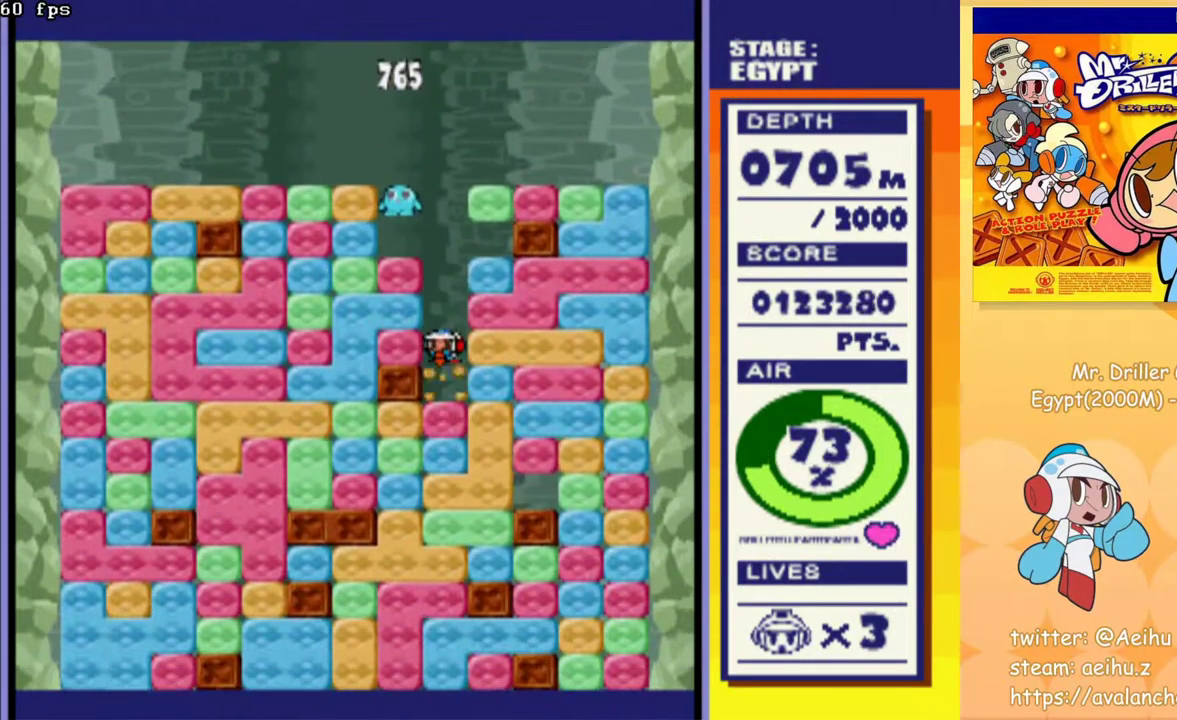
{"buttons": [], "events": [[17, "CROSS", "up"], [83, "CROSS", "down"], [167, "CROSS", "up"], [250, "CROSS", "down"], [317, "CROSS", "up"], [400, "CROSS", "down"], [467, "CROSS", "up"]]}
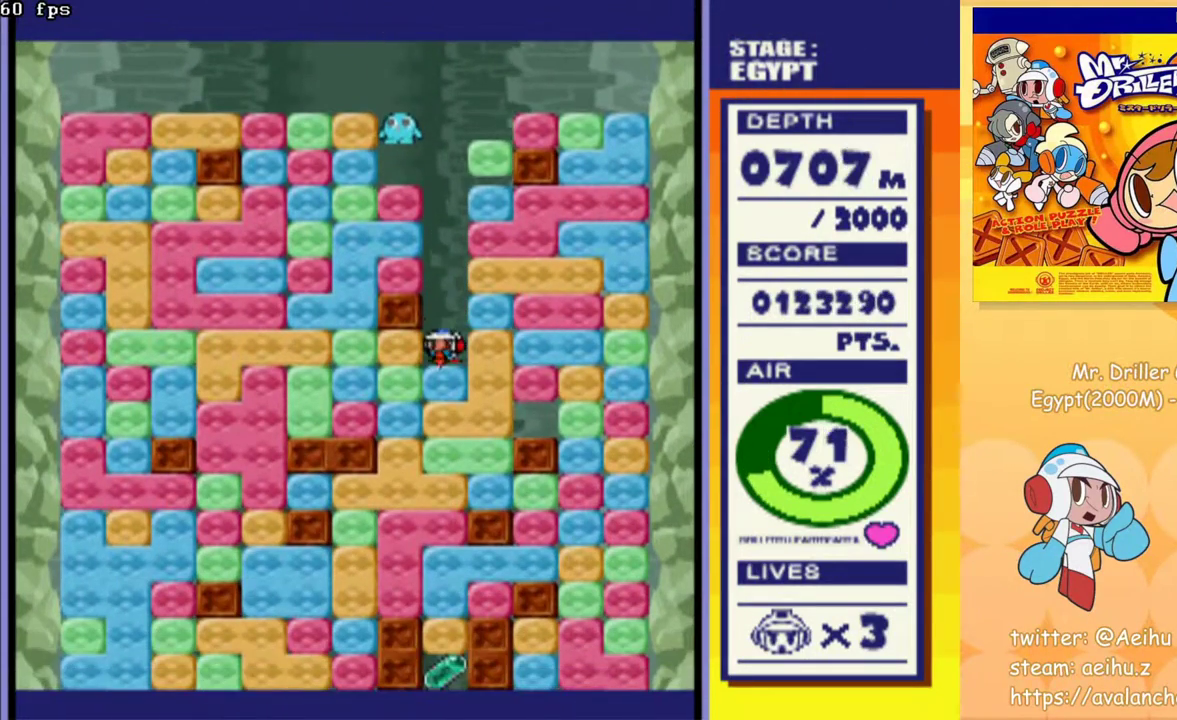
{"buttons": [], "events": [[50, "CROSS", "down"], [133, "CROSS", "up"], [217, "CROSS", "down"], [300, "CROSS", "up"], [383, "CROSS", "down"], [450, "CROSS", "up"]]}
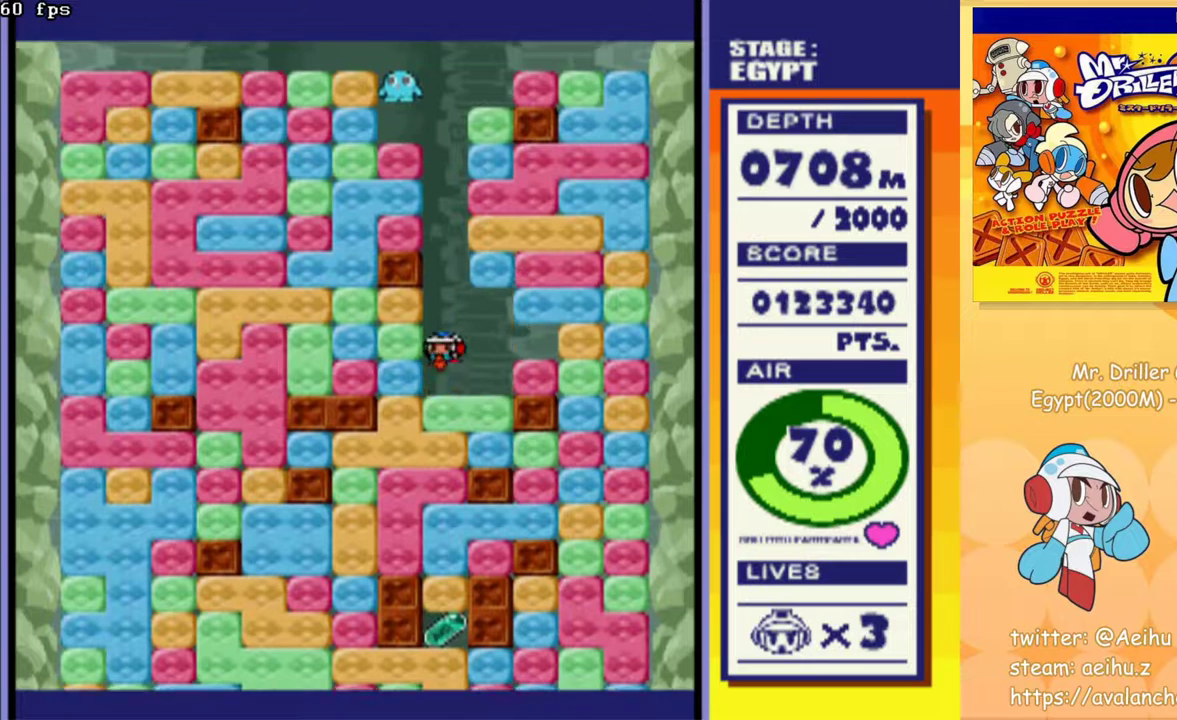
{"buttons": ["CROSS"], "events": [[33, "CROSS", "down"], [100, "CROSS", "up"], [200, "CROSS", "down"], [250, "CROSS", "up"], [333, "CROSS", "down"], [400, "CROSS", "up"], [483, "CROSS", "down"]]}
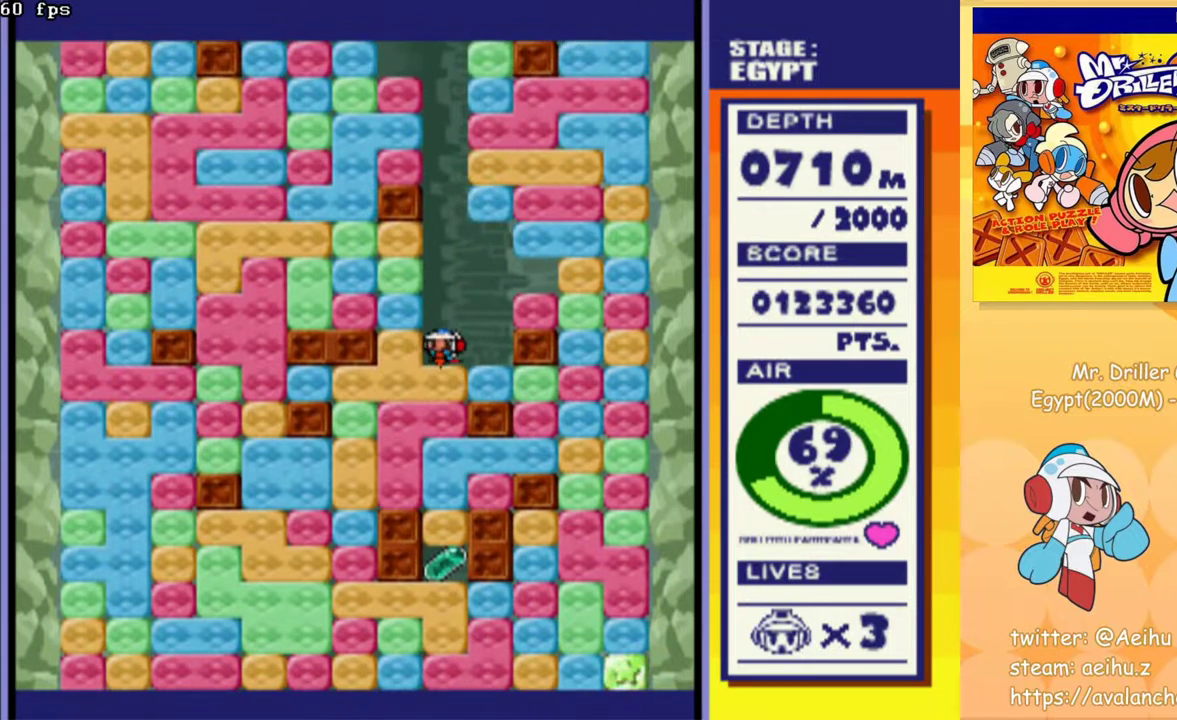
{"buttons": ["CROSS"], "events": [[67, "CROSS", "up"], [133, "CROSS", "down"], [217, "CROSS", "up"], [283, "CROSS", "down"], [383, "CROSS", "up"], [450, "CROSS", "down"]]}
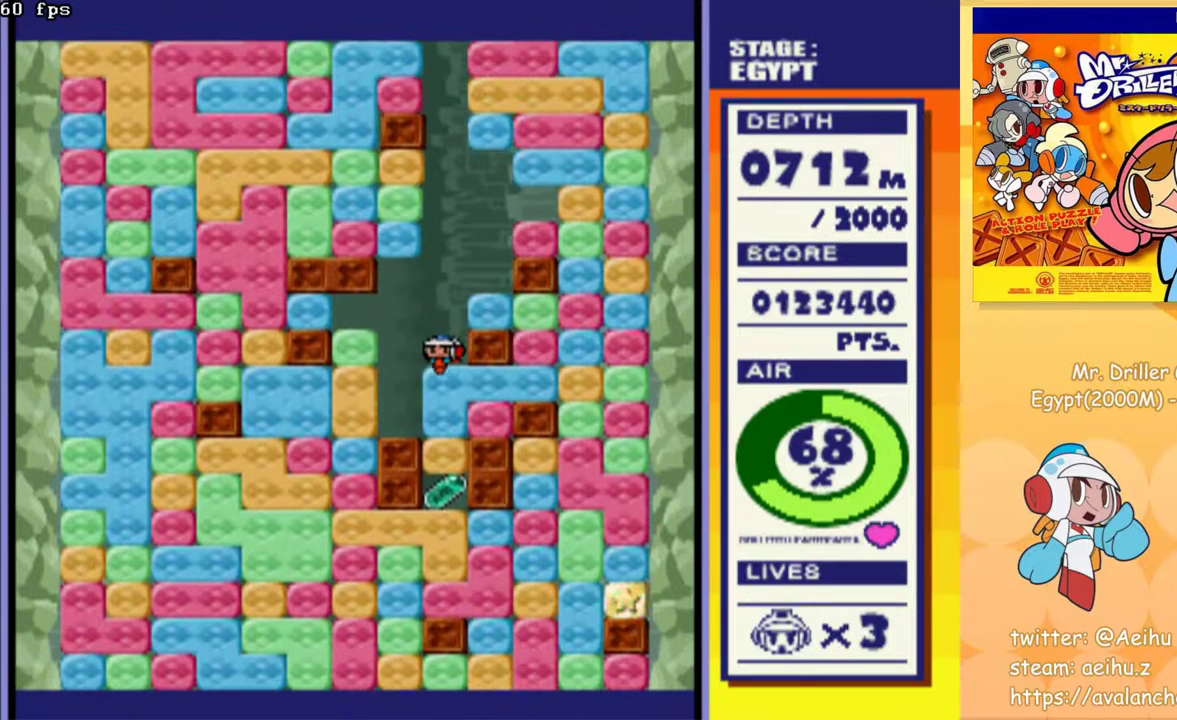
{"buttons": [], "events": [[50, "CROSS", "up"], [133, "CROSS", "down"], [233, "CROSS", "up"]]}
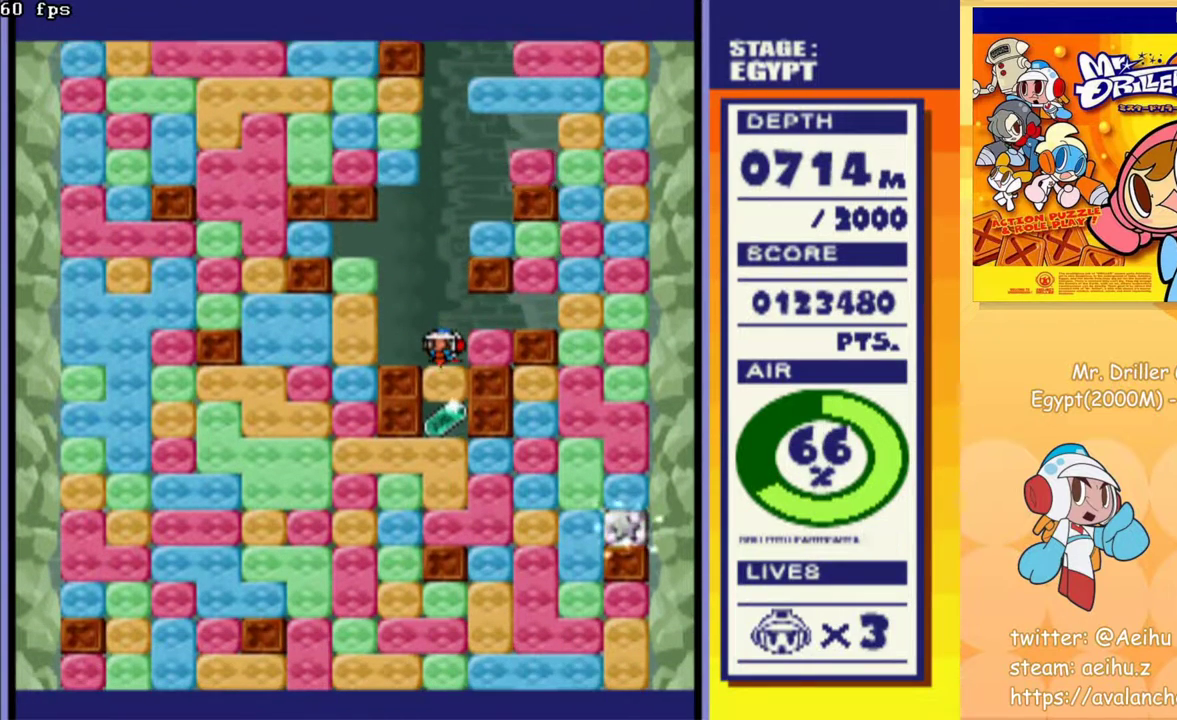
{"buttons": [], "events": [[50, "CROSS", "down"], [133, "CROSS", "up"], [417, "CROSS", "down"], [483, "CROSS", "up"]]}
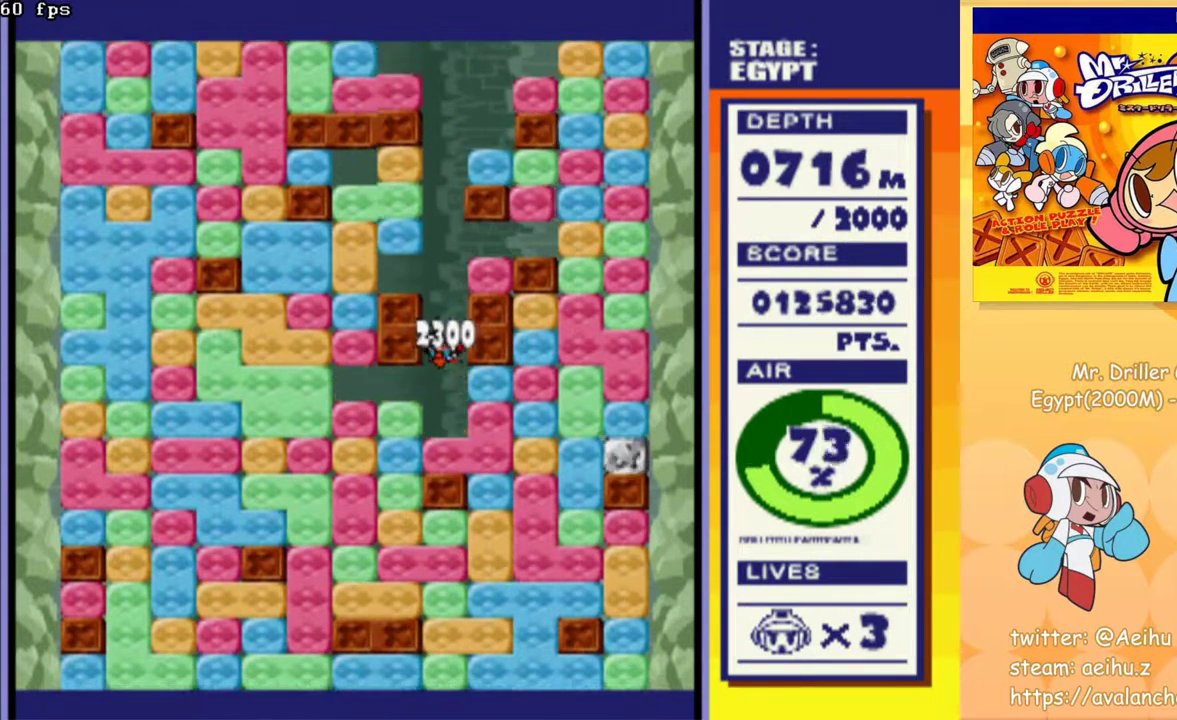
{"buttons": [], "events": [[83, "CROSS", "down"], [150, "CROSS", "up"], [267, "CROSS", "down"], [350, "CROSS", "up"], [433, "CROSS", "down"], [483, "CROSS", "up"]]}
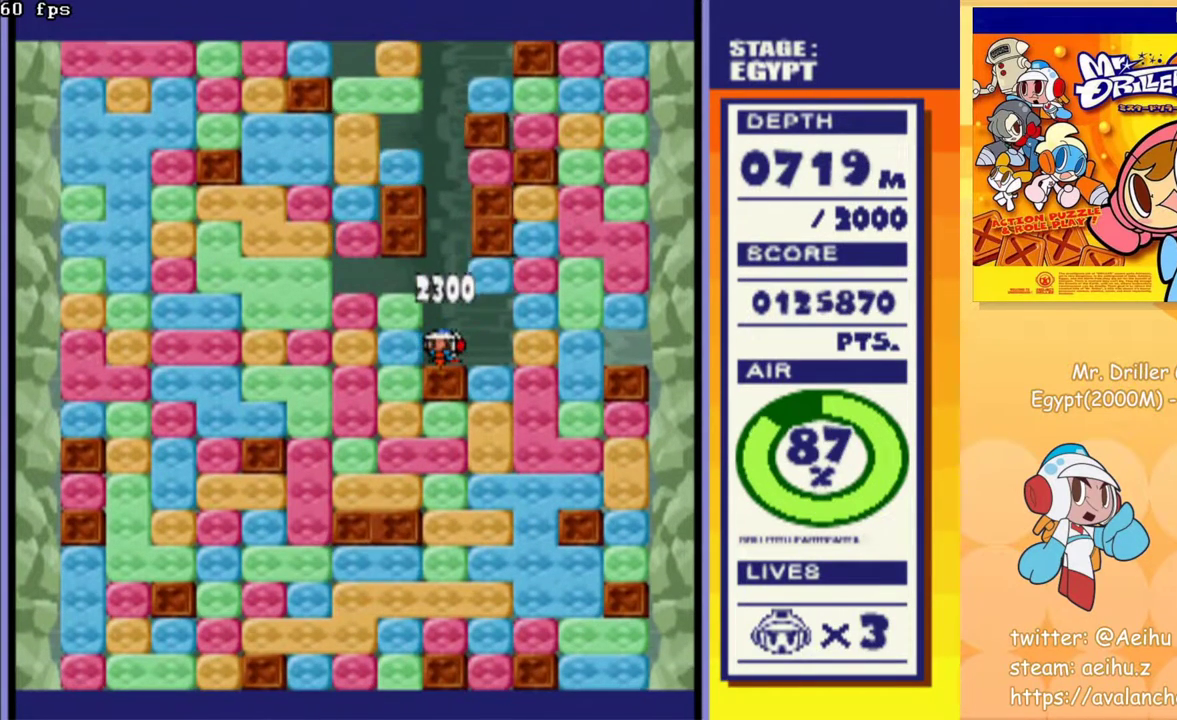
{"buttons": ["CROSS", "DPAD_DOWN"], "events": [[117, "DPAD_LEFT", "down"], [167, "CROSS", "down"], [250, "CROSS", "up"], [433, "DPAD_DOWN", "down"], [433, "DPAD_LEFT", "up"], [483, "CROSS", "down"]]}
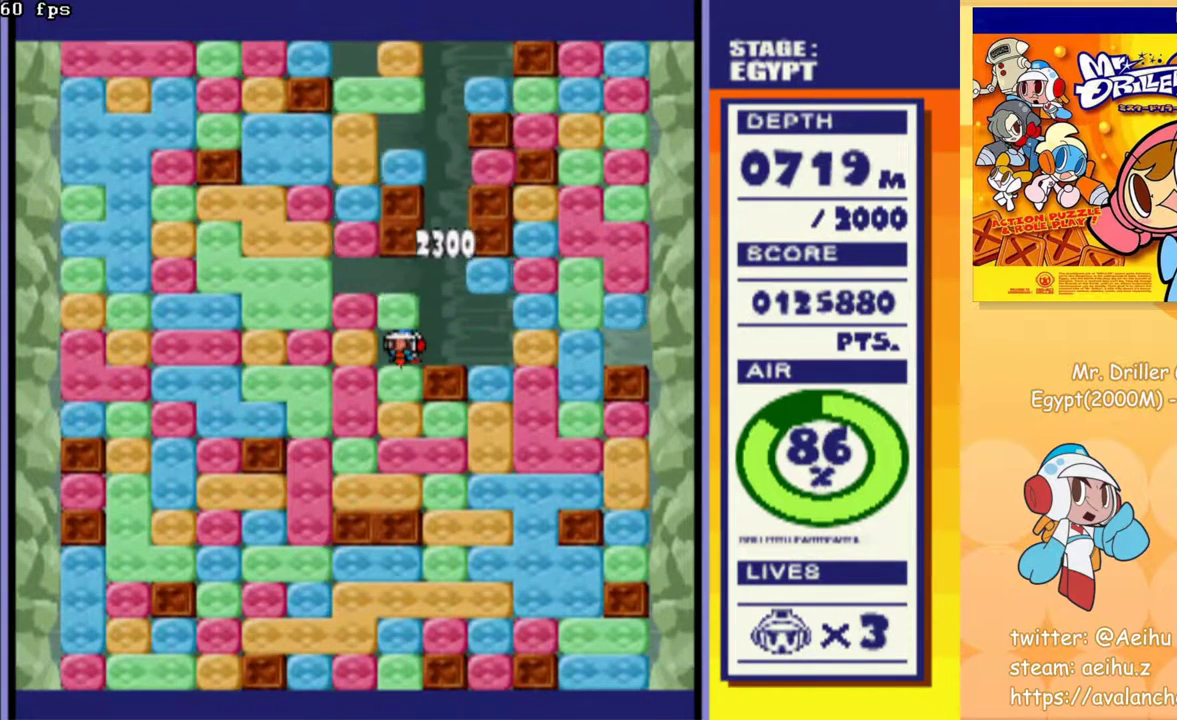
{"buttons": ["CROSS", "DPAD_DOWN"], "events": [[83, "CROSS", "up"], [167, "CROSS", "down"], [267, "CROSS", "up"], [333, "CROSS", "down"], [433, "CROSS", "up"], [500, "CROSS", "down"]]}
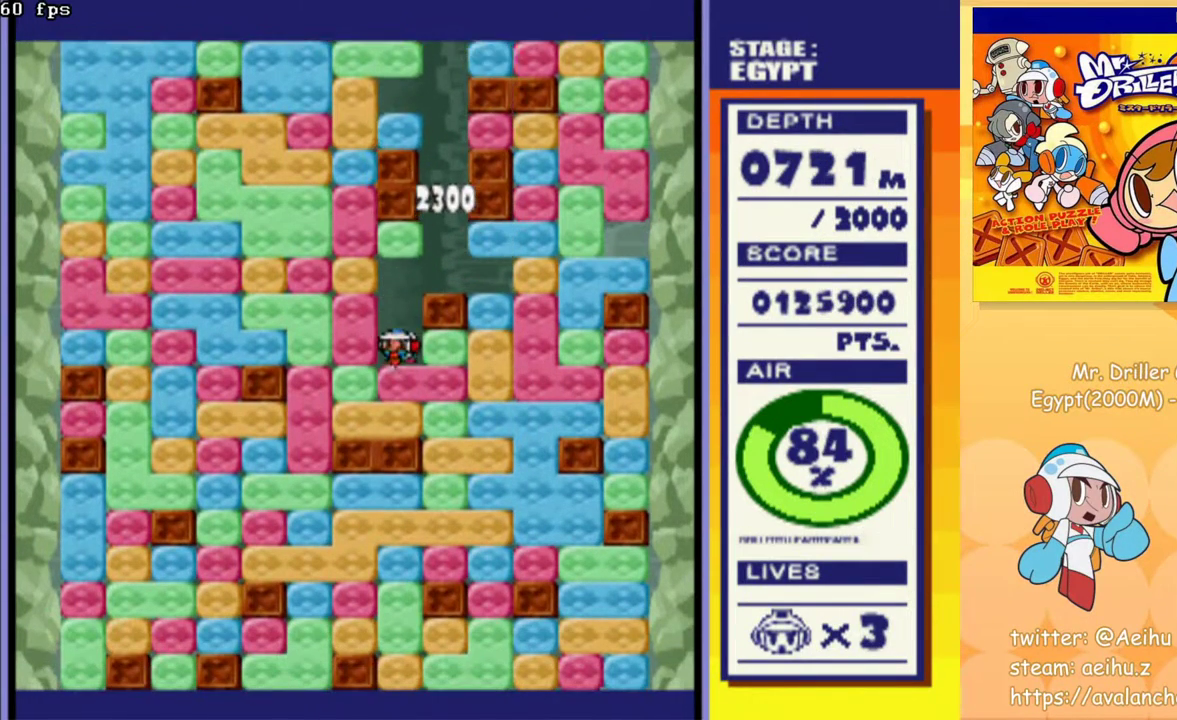
{"buttons": ["DPAD_RIGHT"], "events": [[100, "CROSS", "up"], [183, "CROSS", "down"], [300, "CROSS", "up"], [367, "CROSS", "down"], [433, "CROSS", "up"], [467, "DPAD_DOWN", "up"], [467, "DPAD_RIGHT", "down"]]}
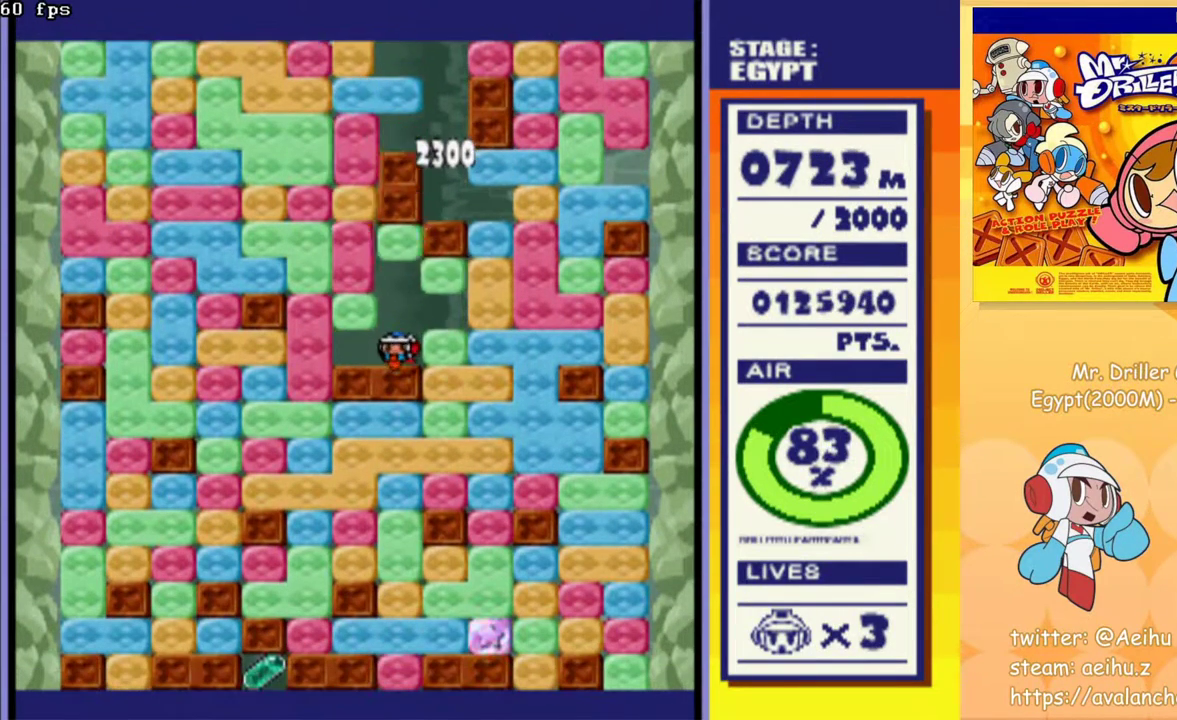
{"buttons": ["DPAD_DOWN"], "events": [[67, "CROSS", "down"], [150, "CROSS", "up"], [333, "DPAD_DOWN", "down"], [367, "DPAD_RIGHT", "up"], [383, "CROSS", "down"], [483, "CROSS", "up"]]}
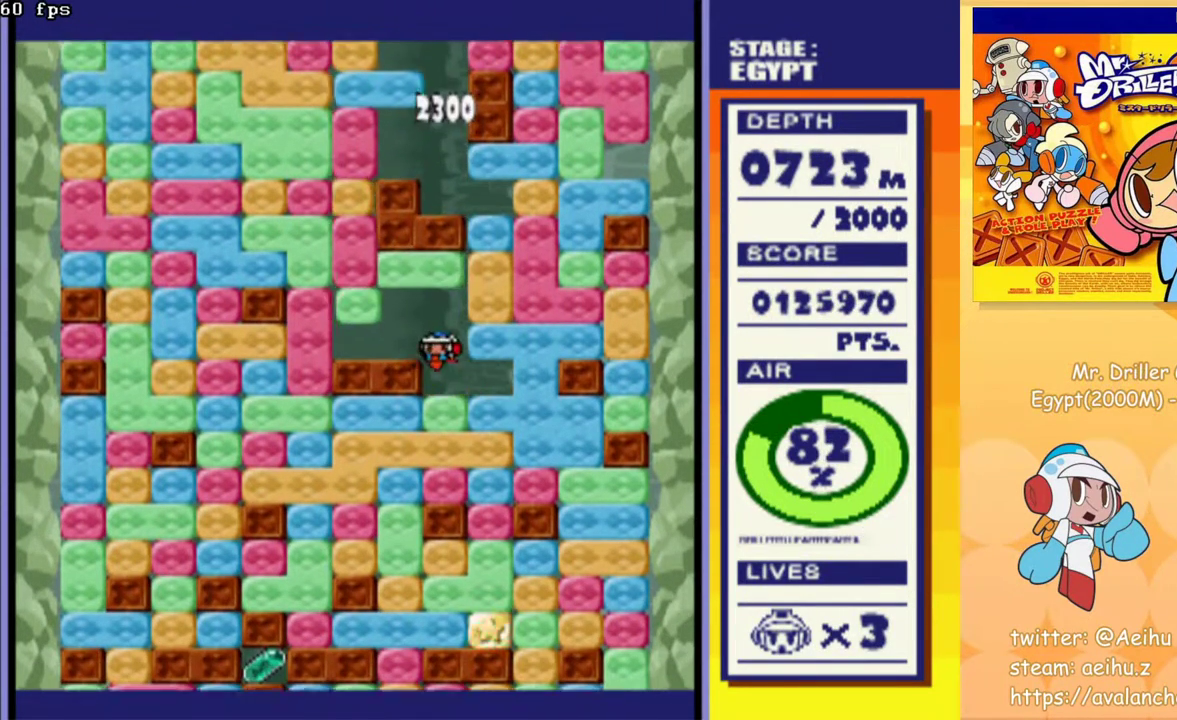
{"buttons": ["CROSS", "DPAD_DOWN"], "events": [[117, "CROSS", "down"], [217, "CROSS", "up"], [300, "CROSS", "down"], [383, "CROSS", "up"], [467, "CROSS", "down"]]}
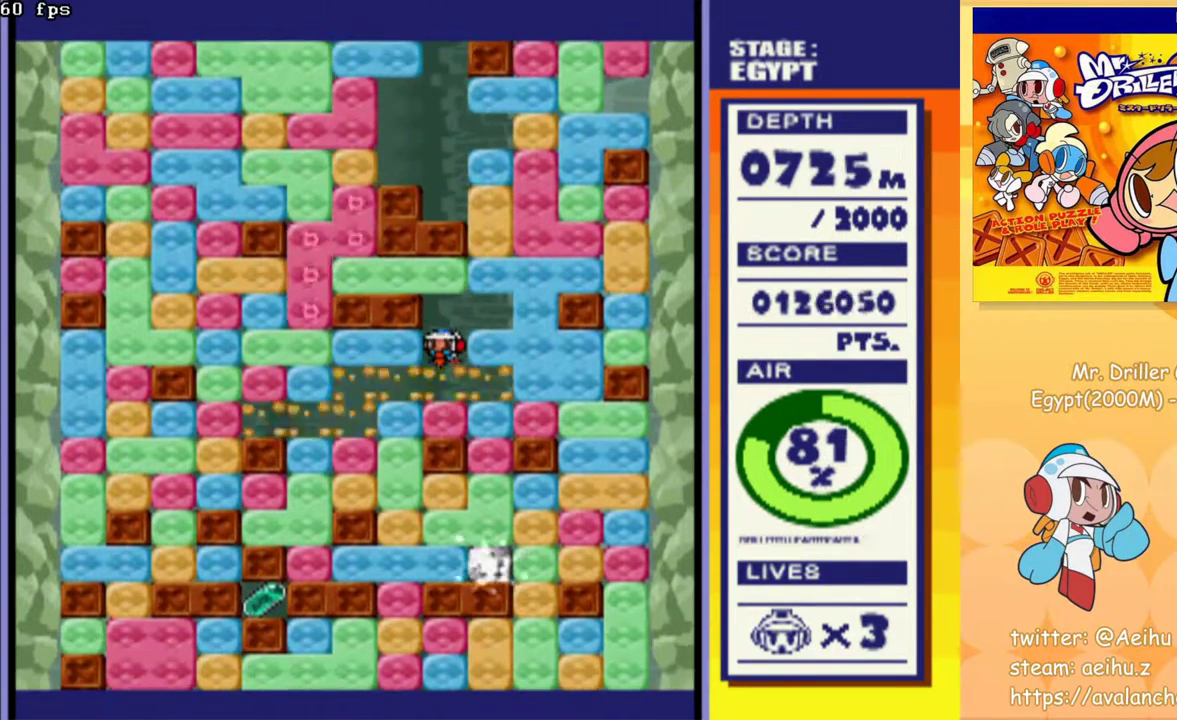
{"buttons": ["CROSS", "DPAD_DOWN"], "events": [[67, "CROSS", "up"], [167, "DPAD_DOWN", "up"], [183, "DPAD_LEFT", "down"], [417, "DPAD_DOWN", "down"], [417, "DPAD_LEFT", "up"], [467, "CROSS", "down"]]}
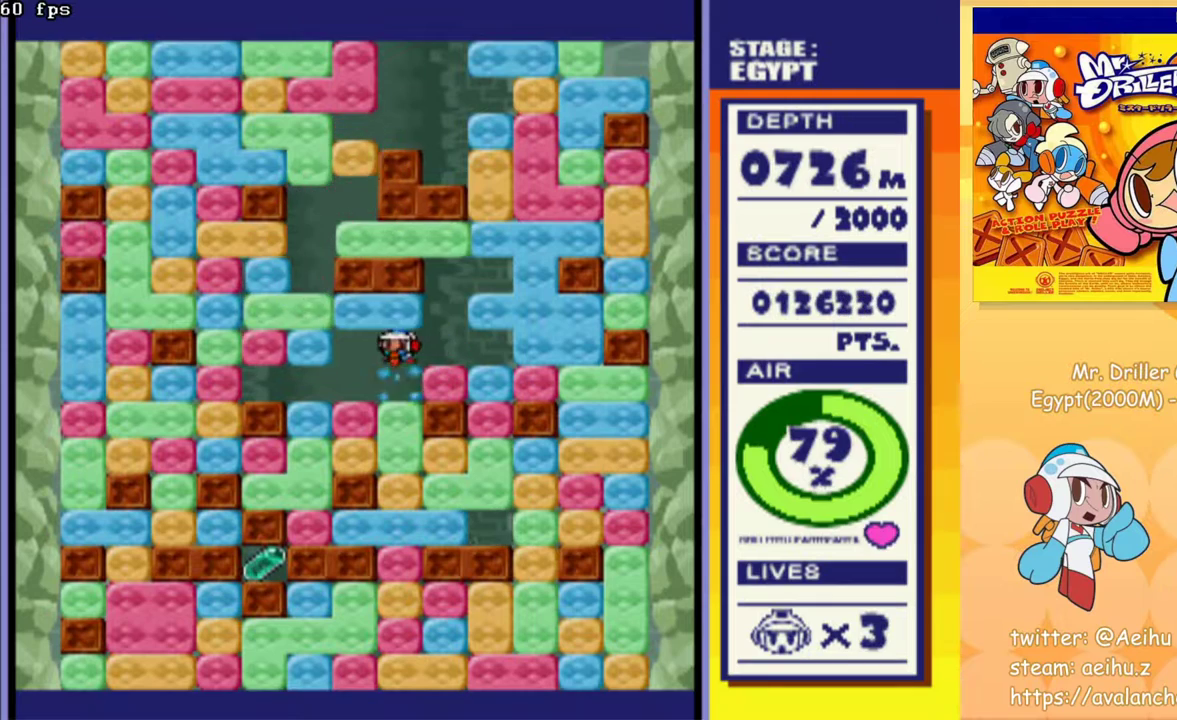
{"buttons": ["CROSS", "DPAD_DOWN"], "events": [[67, "CROSS", "up"], [133, "CROSS", "down"], [217, "CROSS", "up"], [300, "CROSS", "down"], [400, "CROSS", "up"], [500, "CROSS", "down"]]}
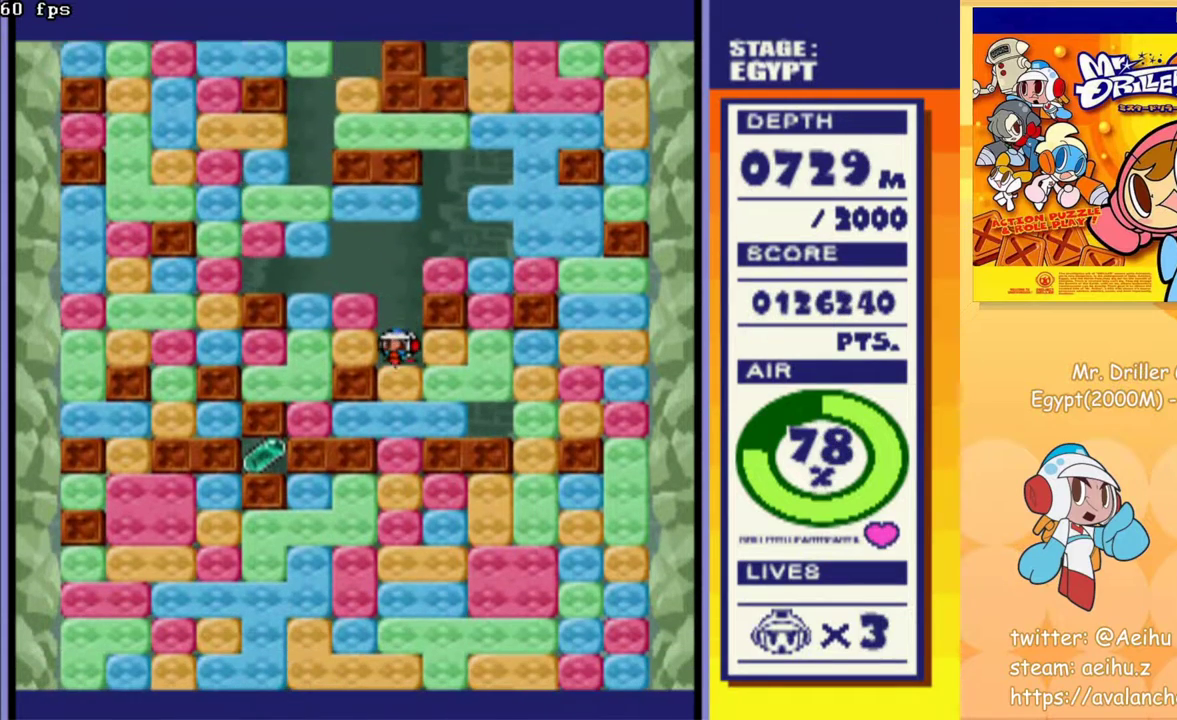
{"buttons": ["DPAD_DOWN"], "events": [[83, "CROSS", "up"], [150, "CROSS", "down"], [233, "CROSS", "up"], [333, "CROSS", "down"], [417, "CROSS", "up"]]}
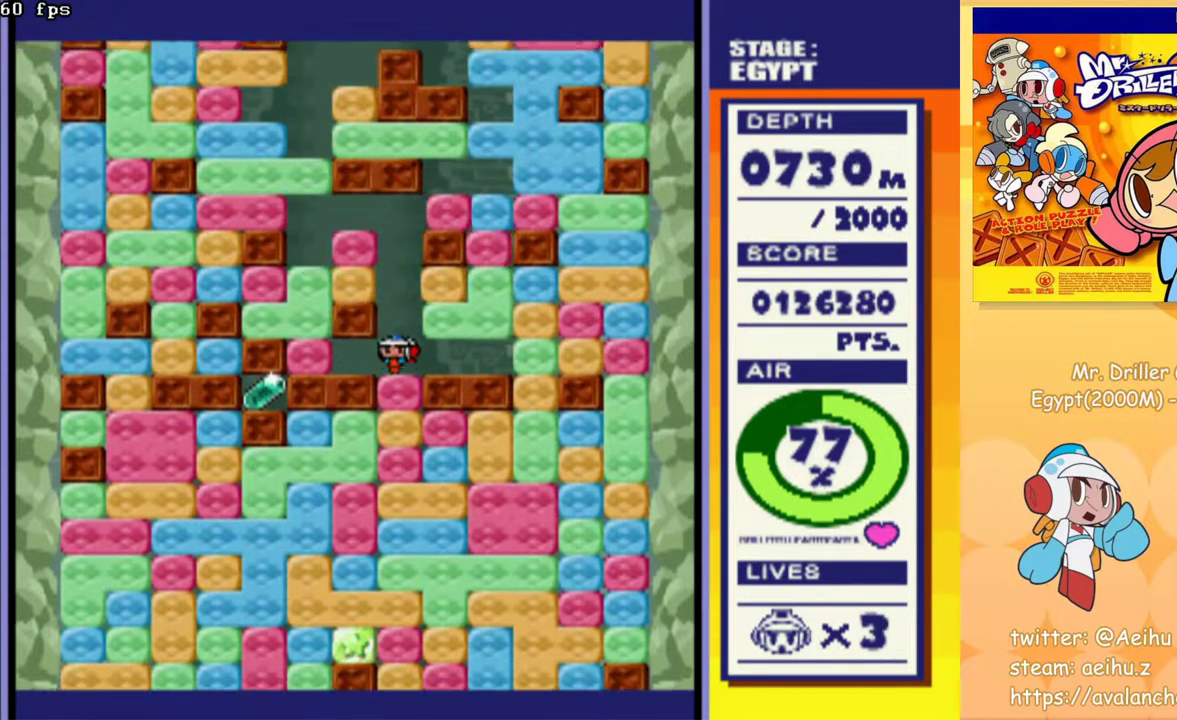
{"buttons": [], "events": [[67, "CROSS", "down"], [167, "CROSS", "up"], [250, "CROSS", "down"], [333, "CROSS", "up"], [417, "DPAD_DOWN", "up"]]}
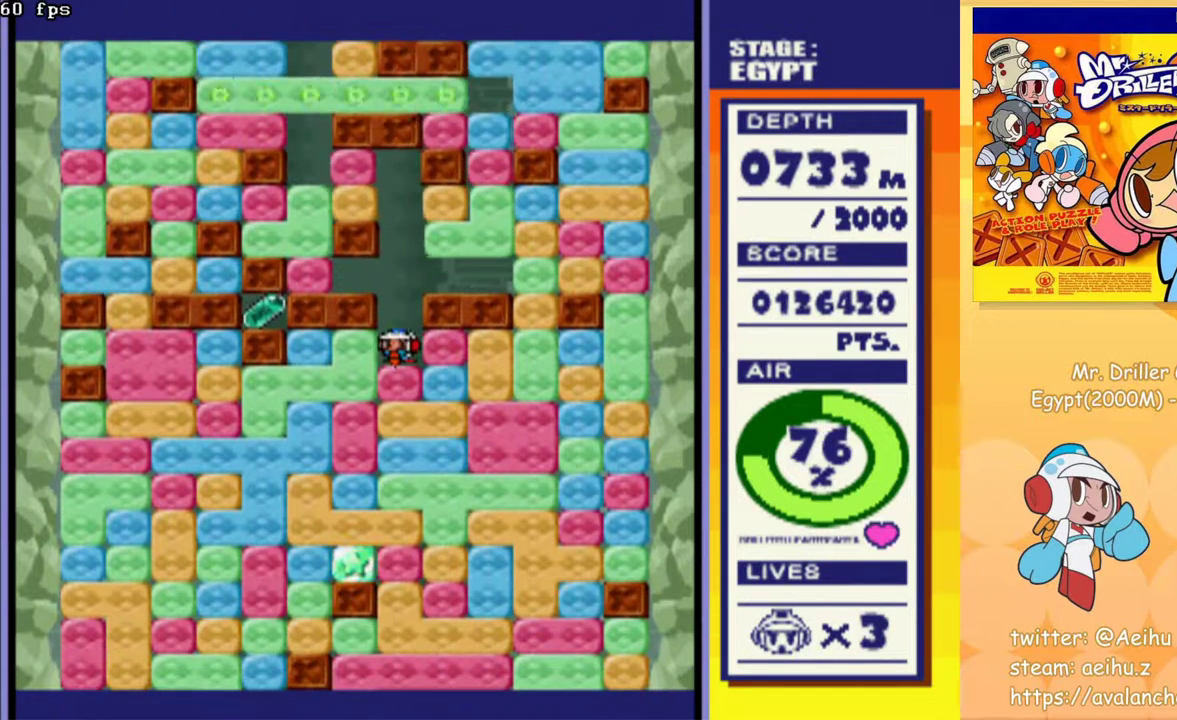
{"buttons": ["DPAD_LEFT"], "events": [[117, "DPAD_LEFT", "down"], [167, "CROSS", "down"], [267, "CROSS", "up"]]}
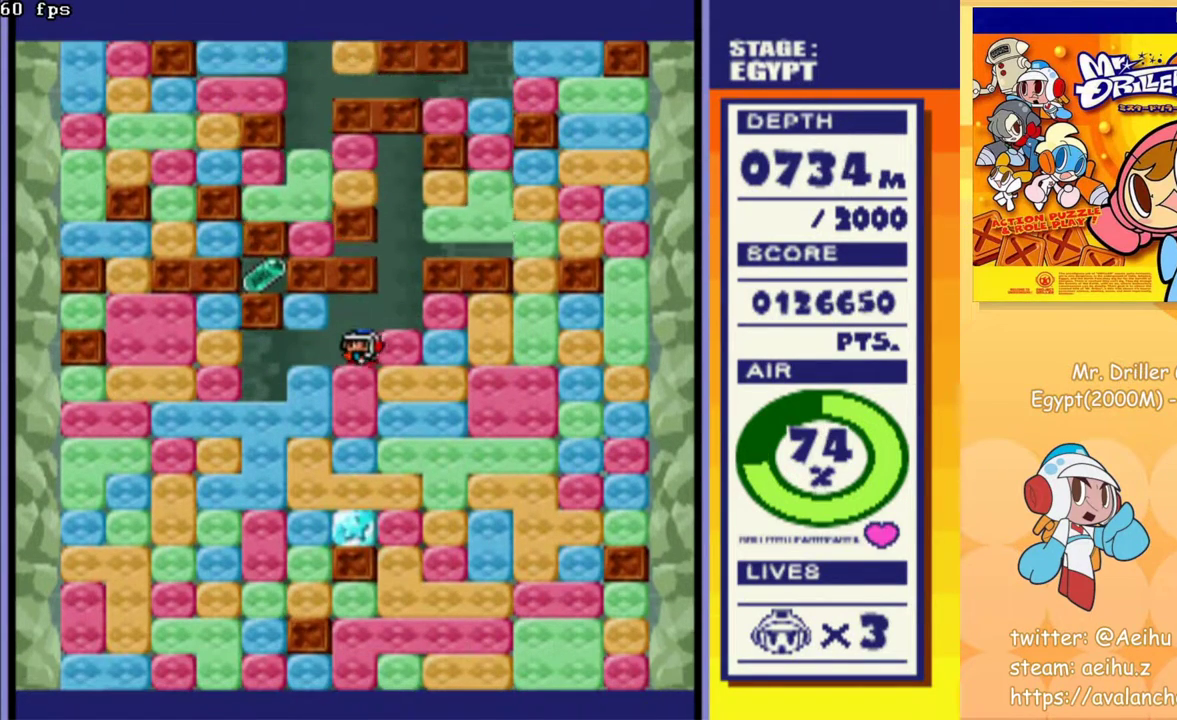
{"buttons": ["CROSS", "DPAD_DOWN"], "events": [[217, "DPAD_UP", "down"], [233, "DPAD_LEFT", "up"], [267, "CROSS", "down"], [333, "DPAD_UP", "up"], [367, "CROSS", "up"], [400, "DPAD_DOWN", "down"], [467, "CROSS", "down"]]}
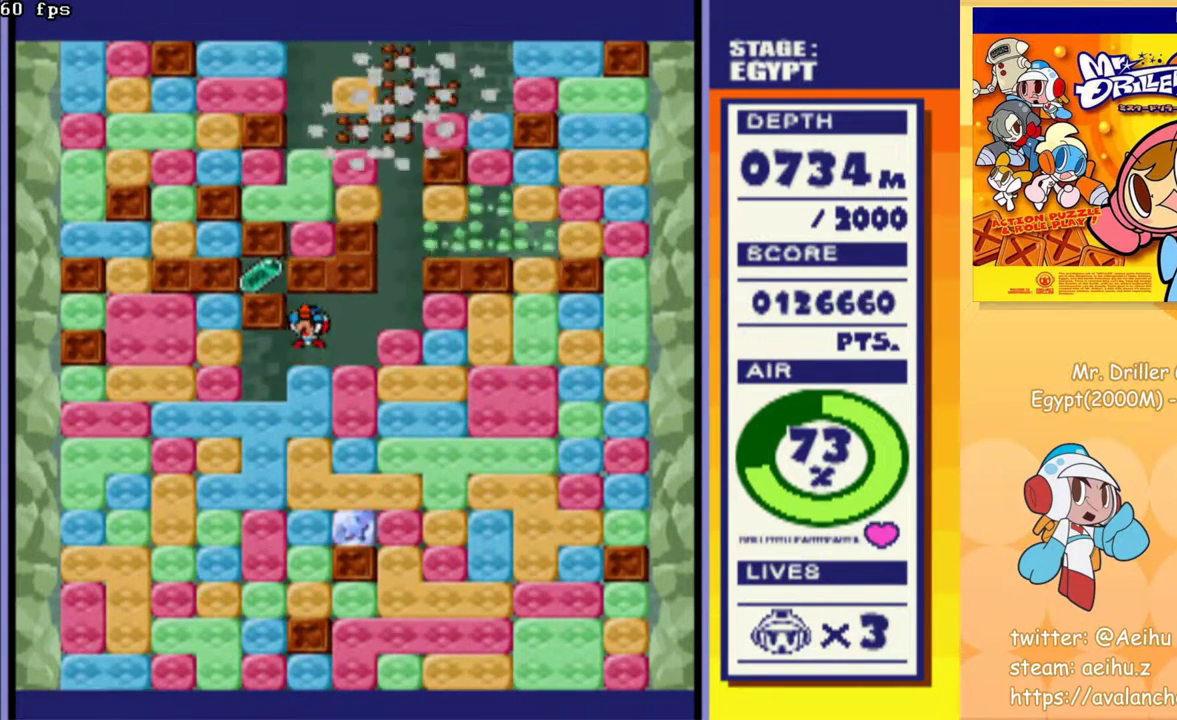
{"buttons": [], "events": [[83, "CROSS", "up"], [150, "DPAD_DOWN", "up"]]}
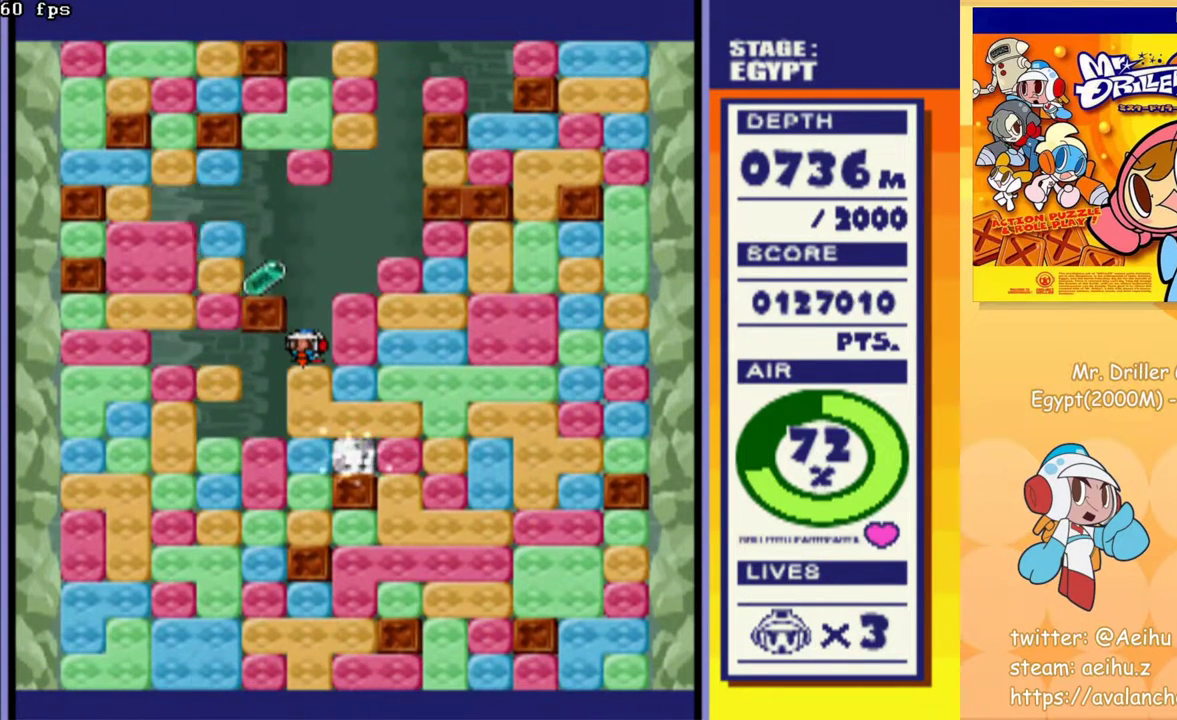
{"buttons": ["DPAD_LEFT"], "events": [[350, "DPAD_LEFT", "down"]]}
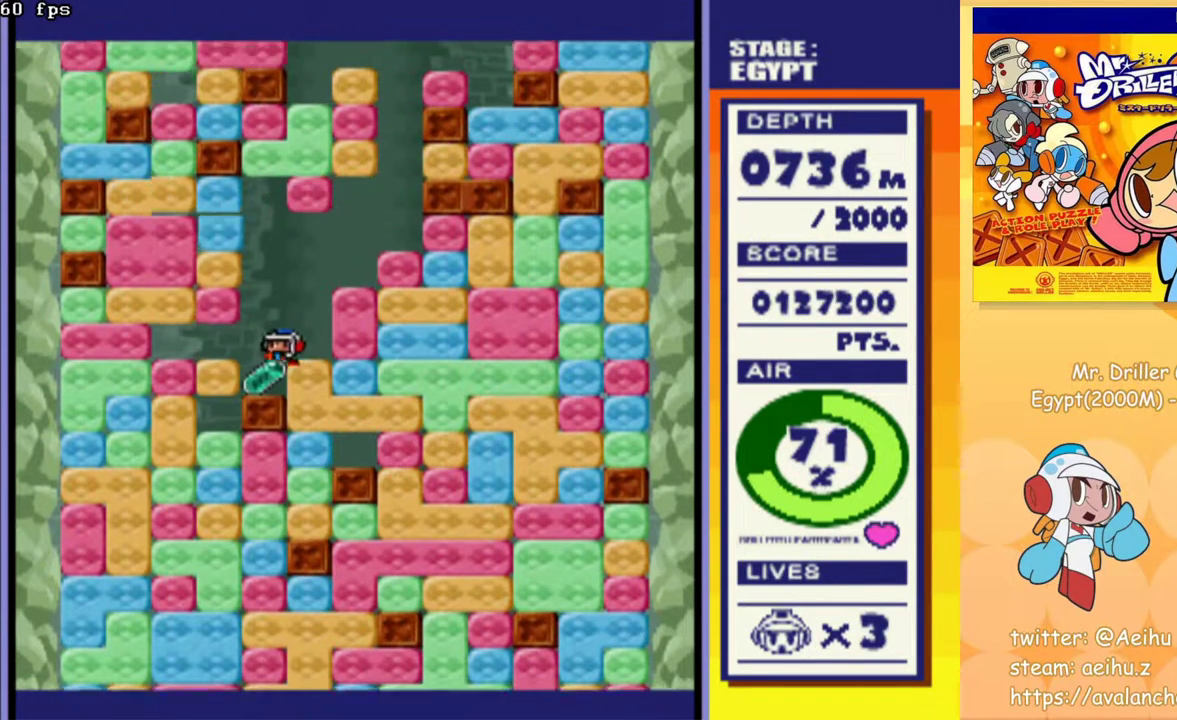
{"buttons": ["DPAD_LEFT"], "events": [[100, "DPAD_DOWN", "down"], [100, "DPAD_LEFT", "up"], [133, "CROSS", "down"], [250, "CROSS", "up"], [333, "DPAD_DOWN", "up"], [367, "DPAD_LEFT", "down"]]}
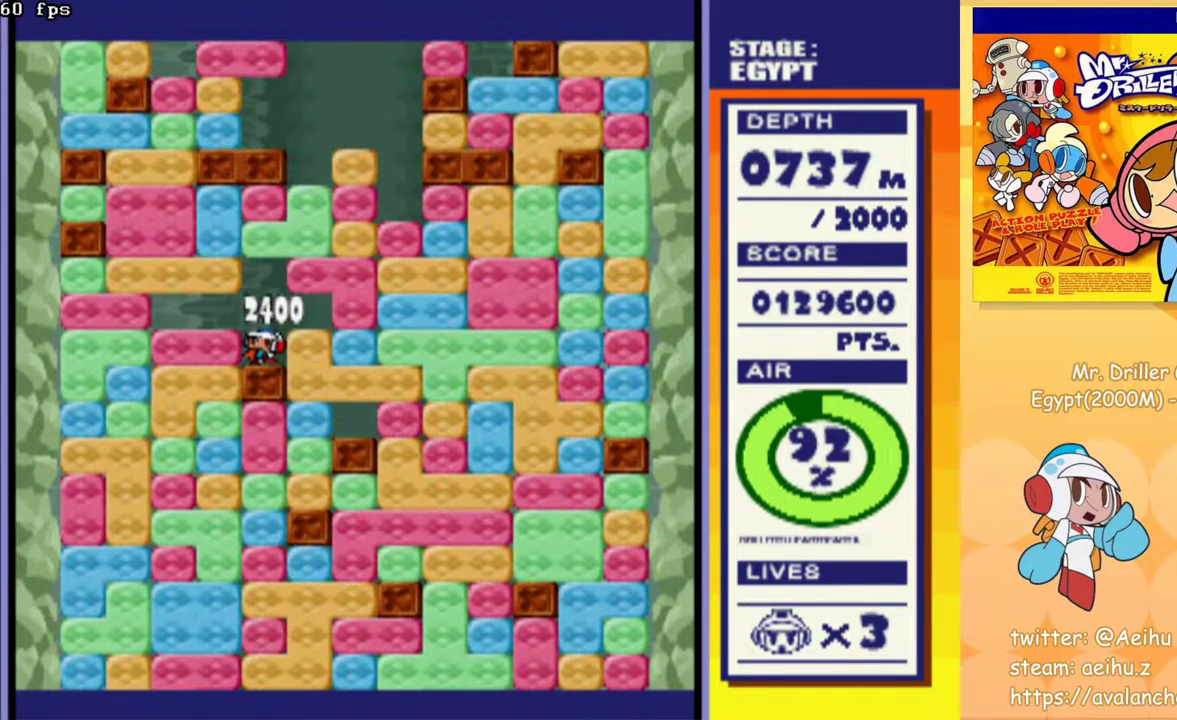
{"buttons": ["DPAD_DOWN"], "events": [[183, "CROSS", "down"], [250, "CROSS", "up"], [417, "DPAD_DOWN", "down"], [433, "DPAD_LEFT", "up"]]}
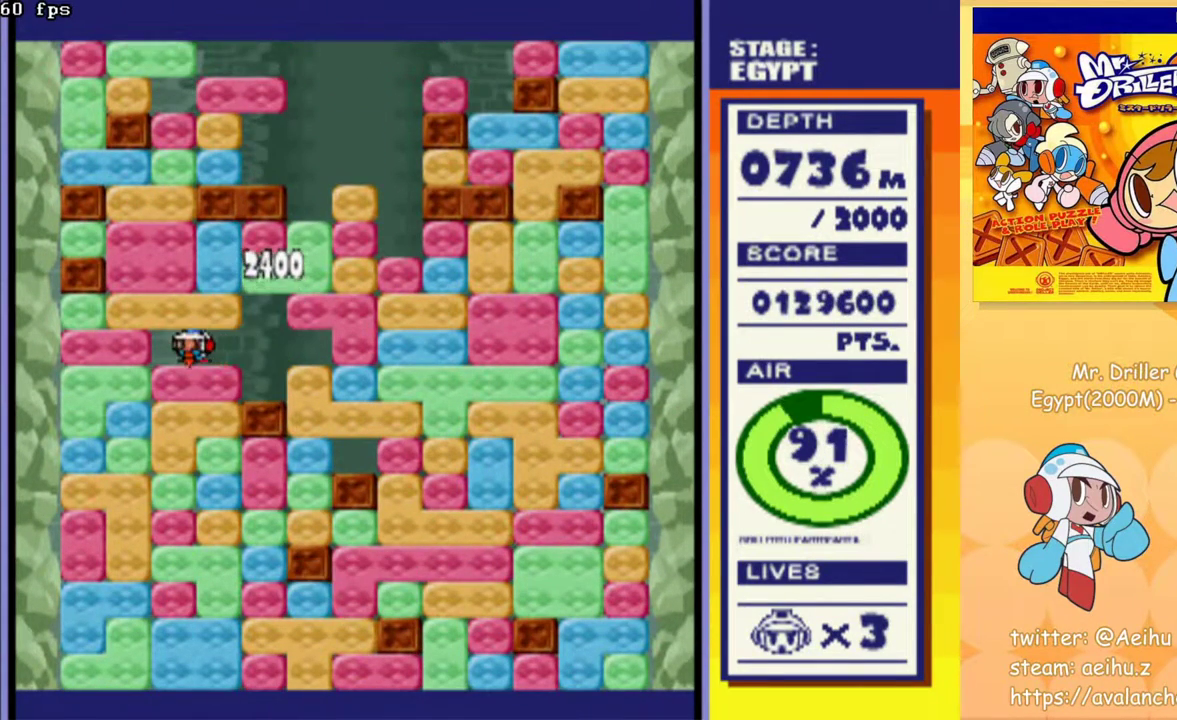
{"buttons": ["DPAD_DOWN"], "events": [[17, "CROSS", "down"], [100, "CROSS", "up"], [217, "CROSS", "down"], [317, "CROSS", "up"], [400, "CROSS", "down"], [500, "CROSS", "up"]]}
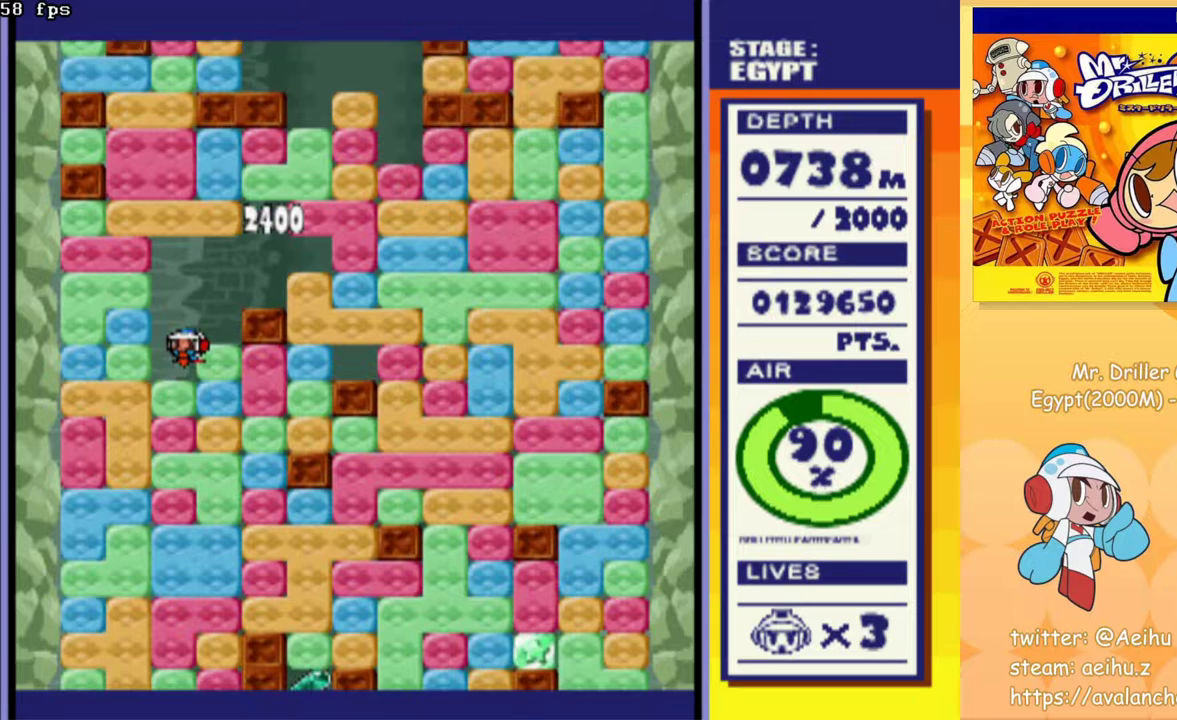
{"buttons": ["DPAD_DOWN"], "events": [[83, "CROSS", "down"], [183, "CROSS", "up"], [250, "CROSS", "down"], [333, "CROSS", "up"], [433, "CROSS", "down"], [500, "CROSS", "up"]]}